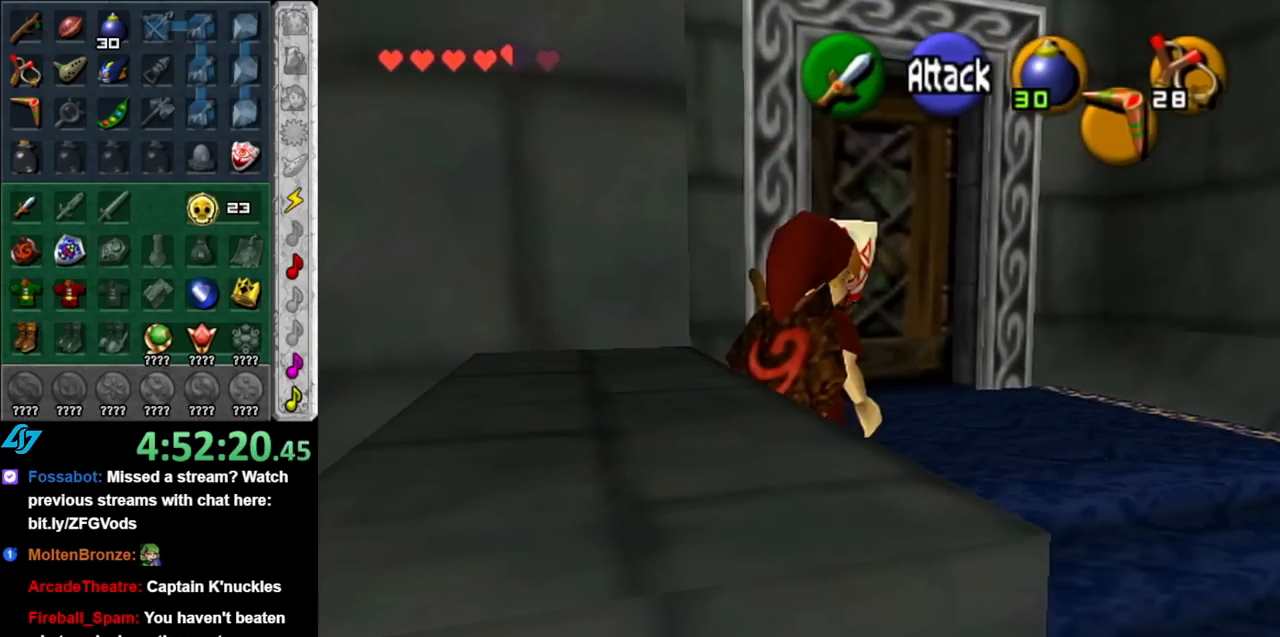
Gameplay with a controller (Nintendo layout); each line is a JSON object with the inputs held at the frame after it. "events" lists button and stick changes between this image and that frame as [ms after this image, input, new state], when the widget could be followed in between. Not read: L3 R3.
{"buttons": [], "left_stick": "up-left", "right_stick": "center", "events": [[67, "left_stick", "up"], [350, "left_stick", "up-left"]]}
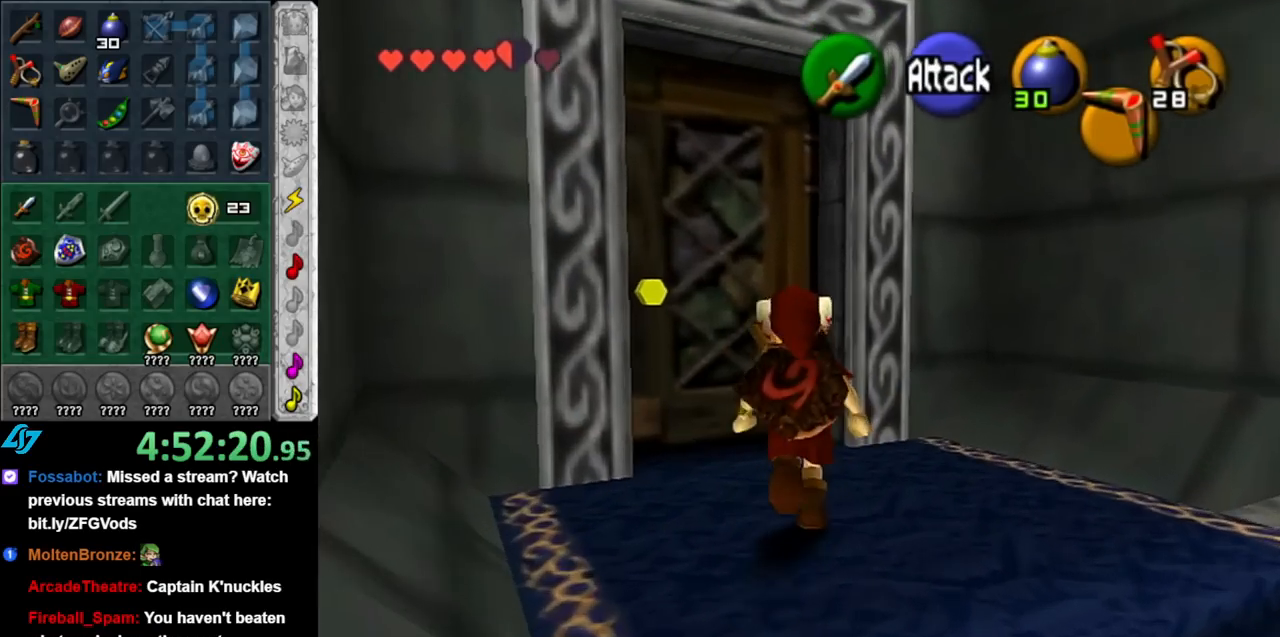
{"buttons": ["A"], "left_stick": "center", "right_stick": "center", "events": [[67, "A", "down"], [100, "left_stick", "center"], [150, "A", "up"], [217, "A", "down"], [283, "A", "up"], [367, "A", "down"], [433, "A", "up"], [500, "A", "down"]]}
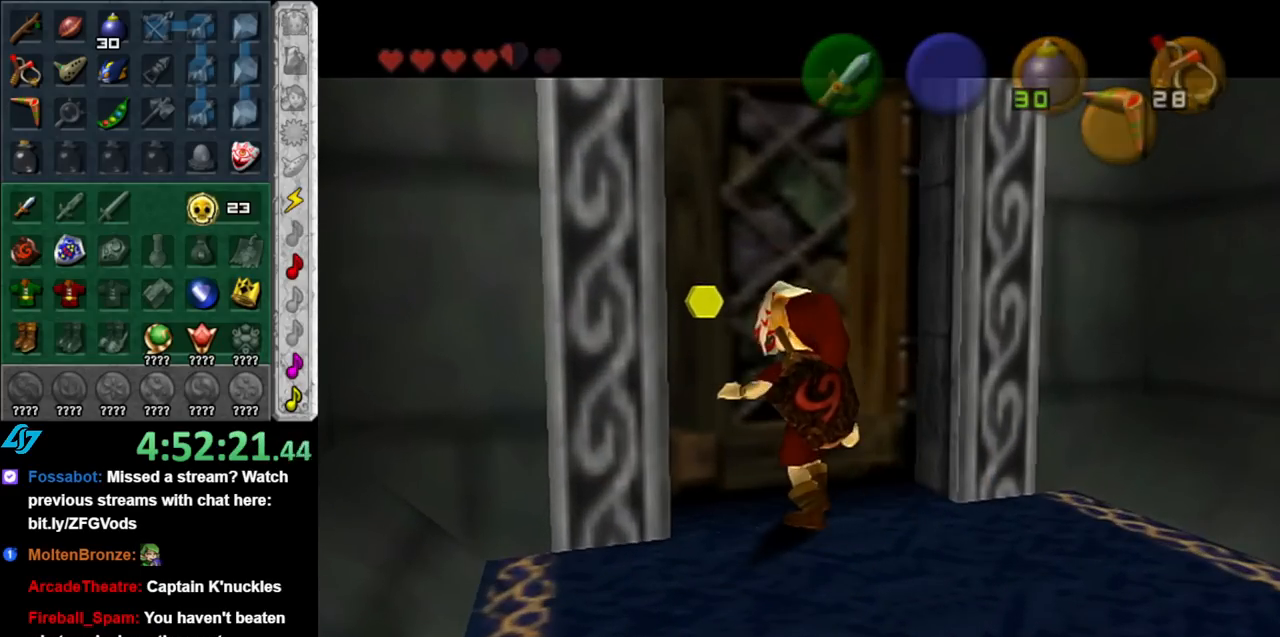
{"buttons": [], "left_stick": "up", "right_stick": "center", "events": [[100, "A", "up"], [217, "left_stick", "up"]]}
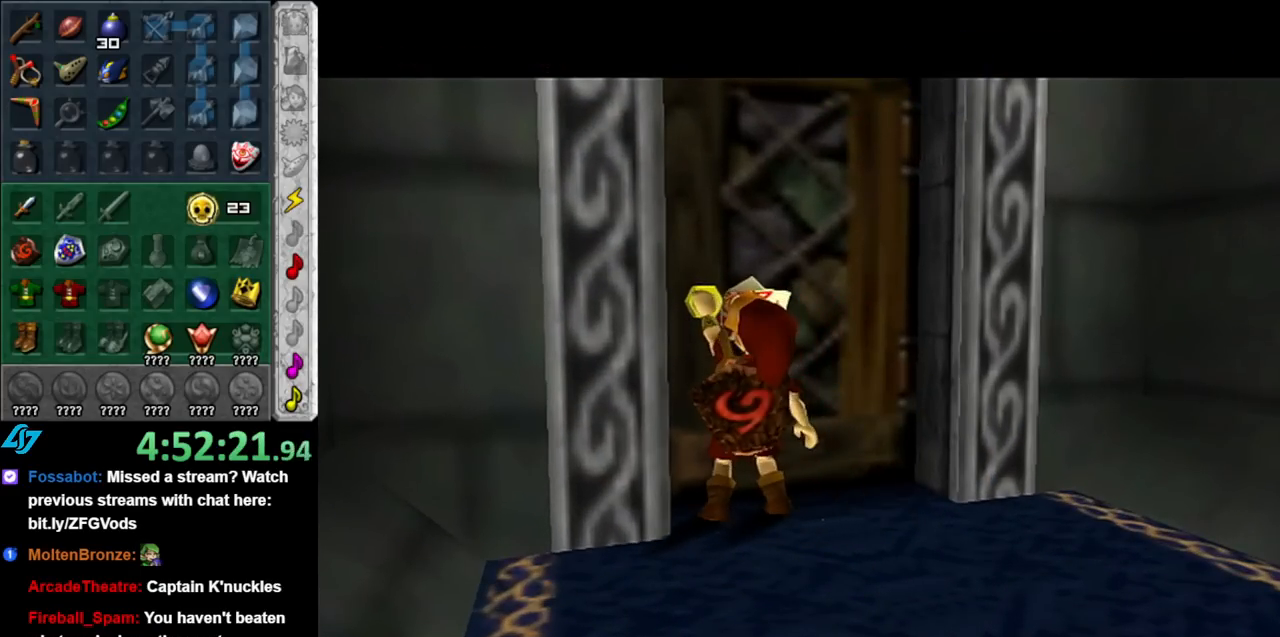
{"buttons": [], "left_stick": "up", "right_stick": "center", "events": []}
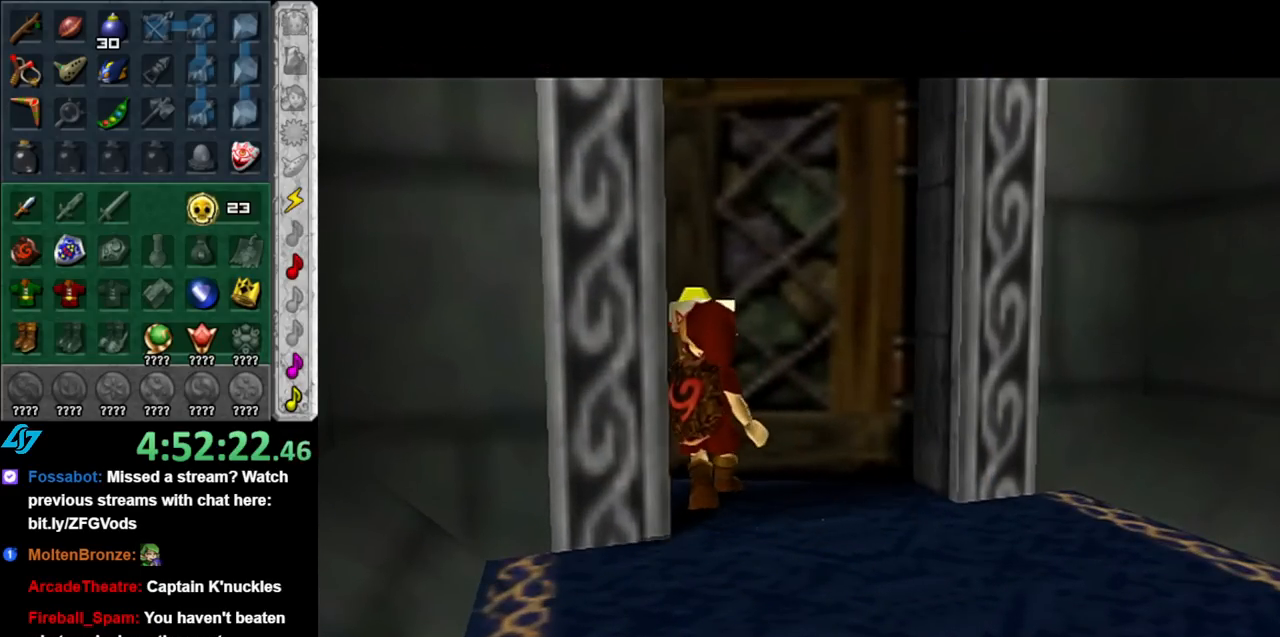
{"buttons": [], "left_stick": "up", "right_stick": "center", "events": []}
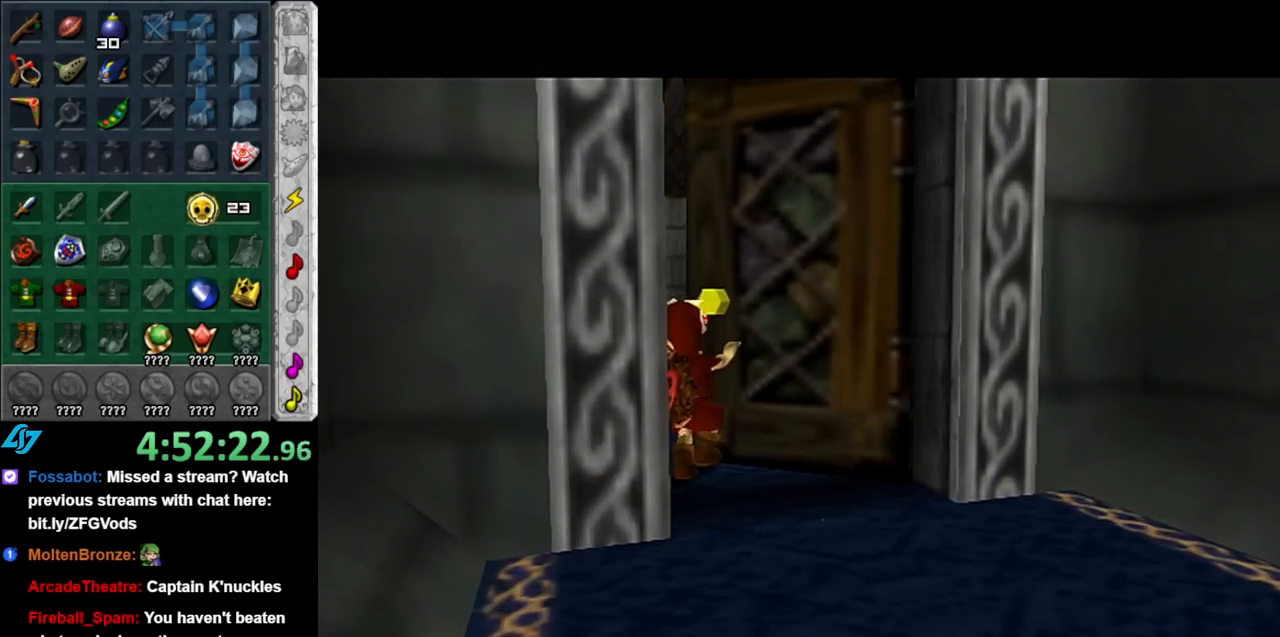
{"buttons": [], "left_stick": "up", "right_stick": "center", "events": []}
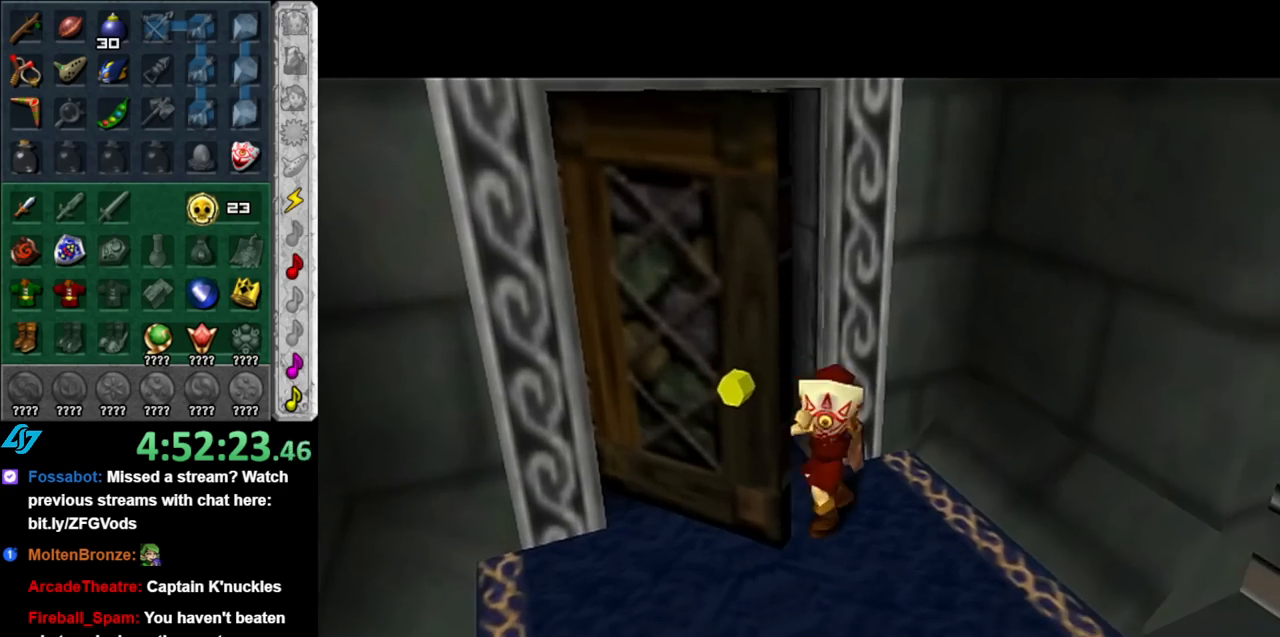
{"buttons": [], "left_stick": "up", "right_stick": "center", "events": []}
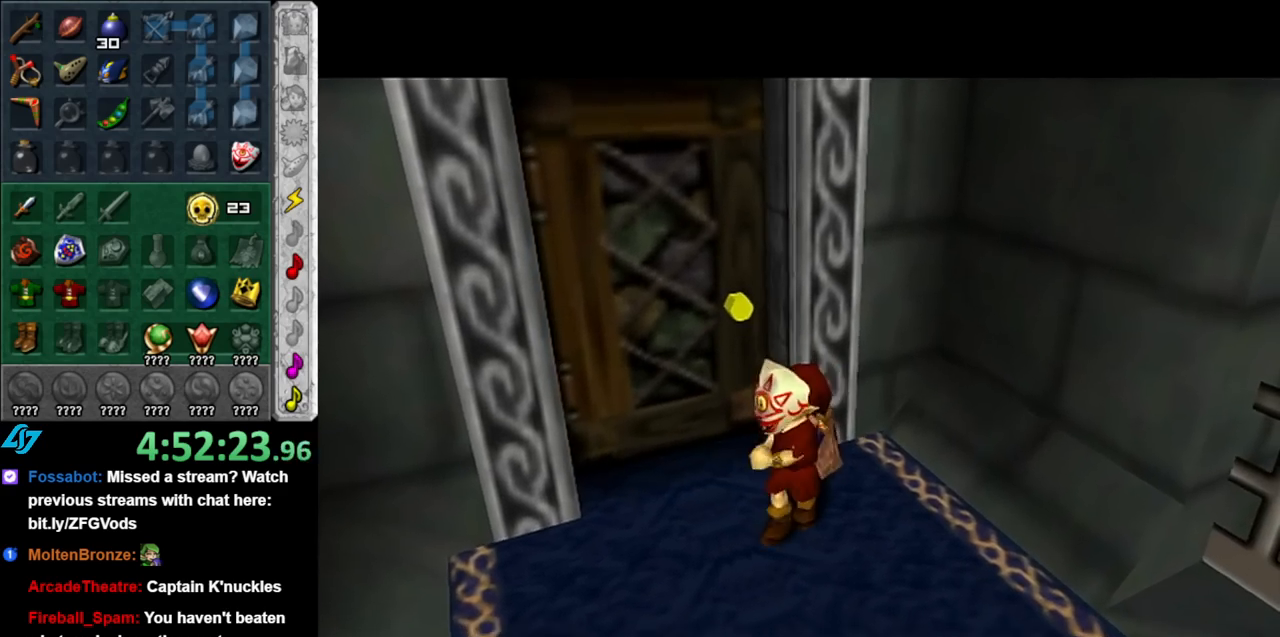
{"buttons": [], "left_stick": "up", "right_stick": "center", "events": []}
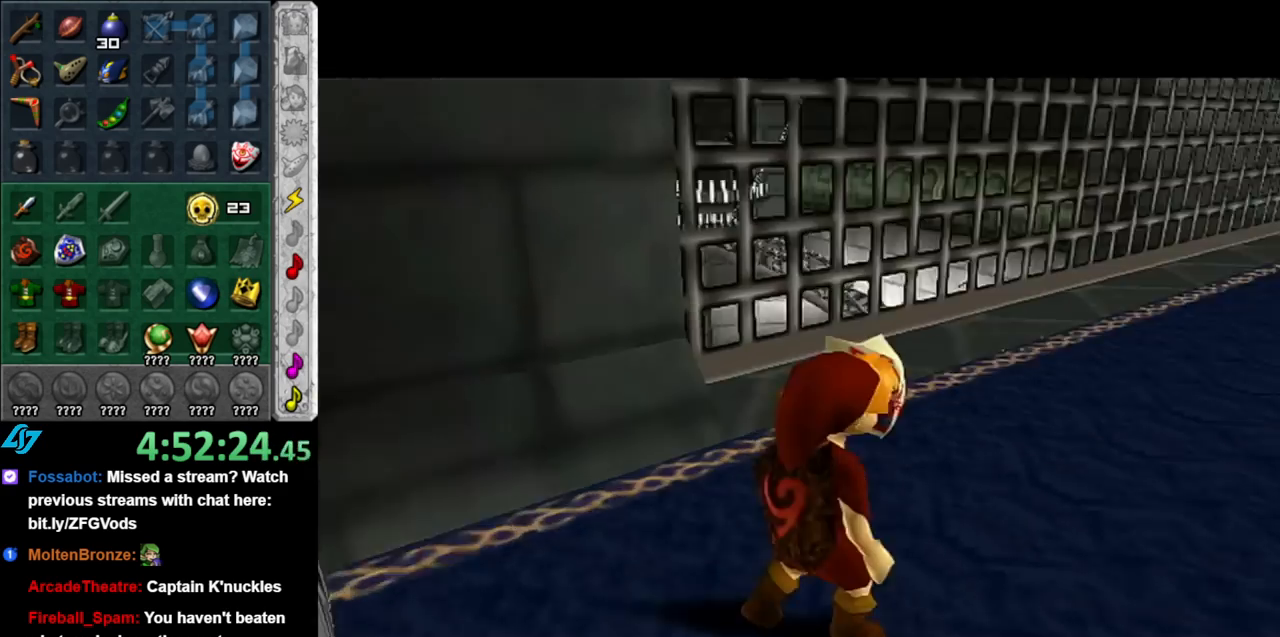
{"buttons": [], "left_stick": "up", "right_stick": "center", "events": [[367, "A", "down"], [500, "A", "up"]]}
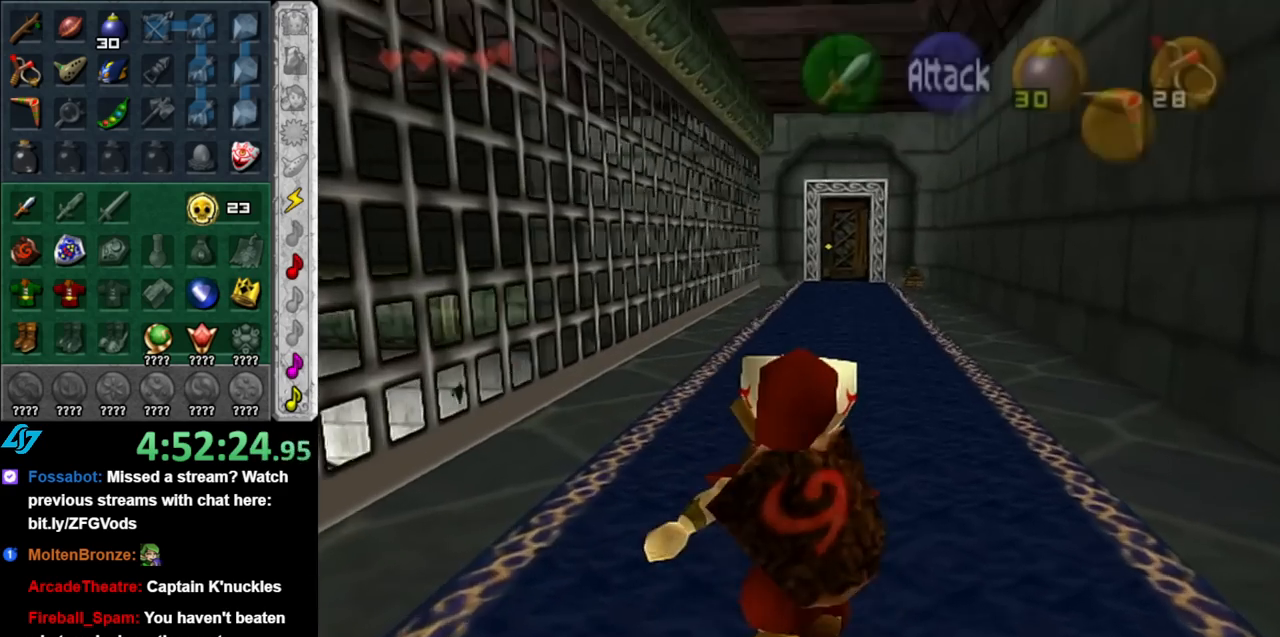
{"buttons": [], "left_stick": "up", "right_stick": "center", "events": [[67, "A", "down"], [183, "A", "up"]]}
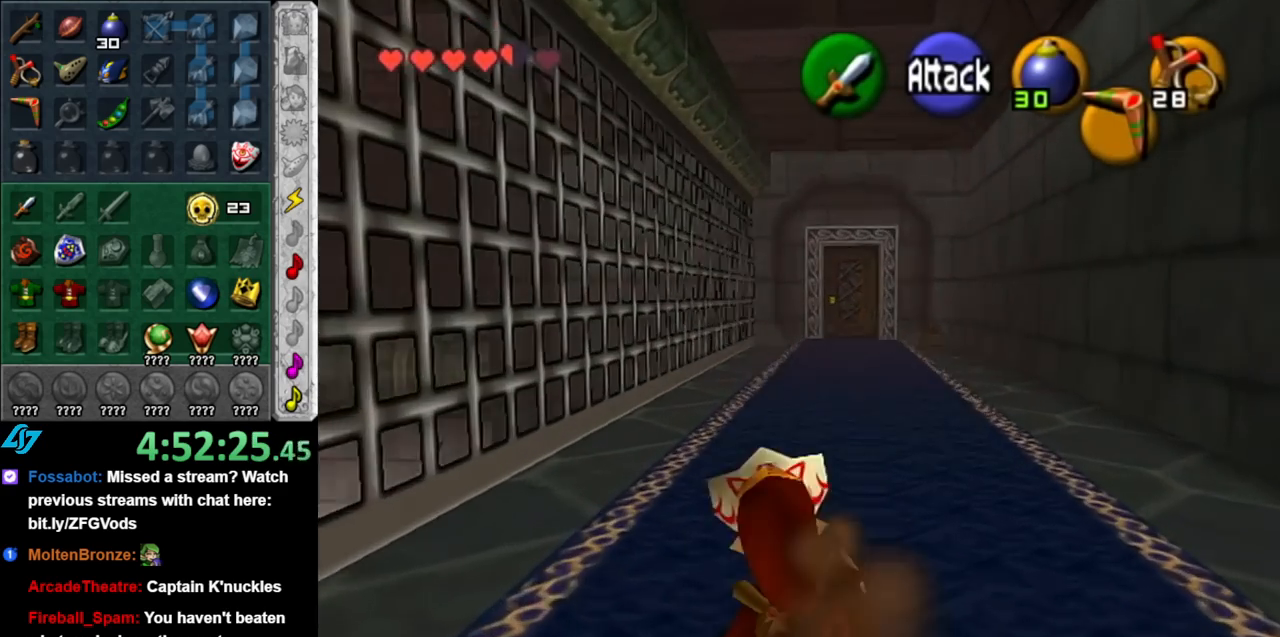
{"buttons": [], "left_stick": "center", "right_stick": "center", "events": [[350, "left_stick", "center"]]}
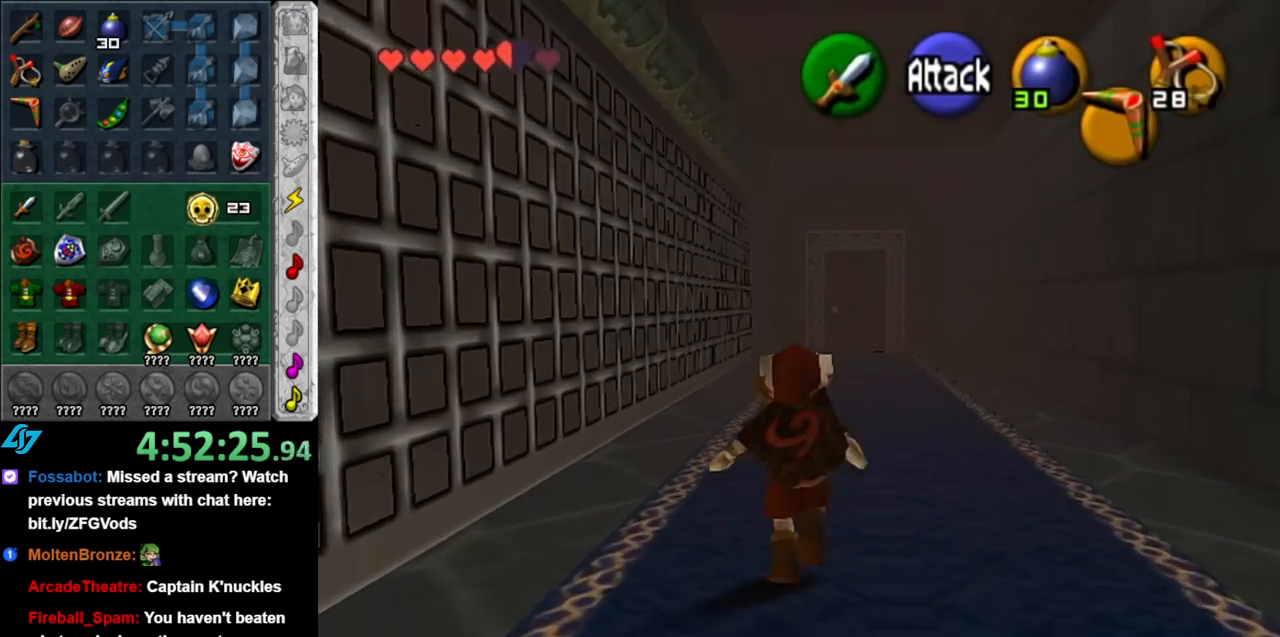
{"buttons": [], "left_stick": "center", "right_stick": "center", "events": []}
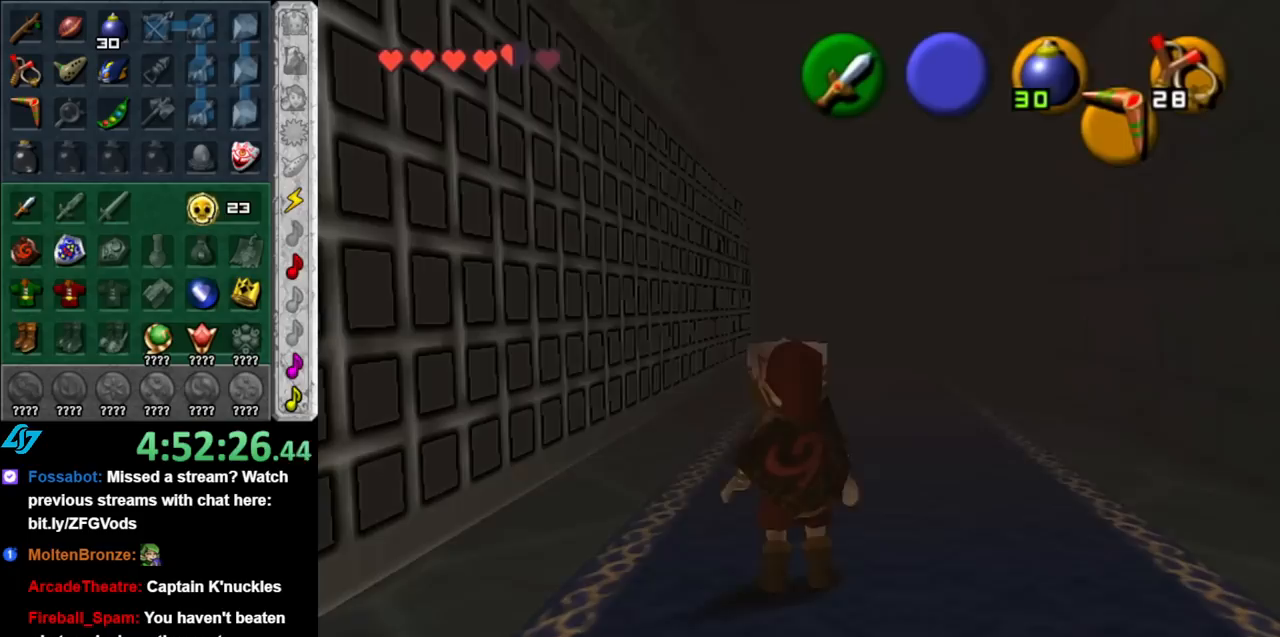
{"buttons": [], "left_stick": "down", "right_stick": "center", "events": [[67, "left_stick", "down"]]}
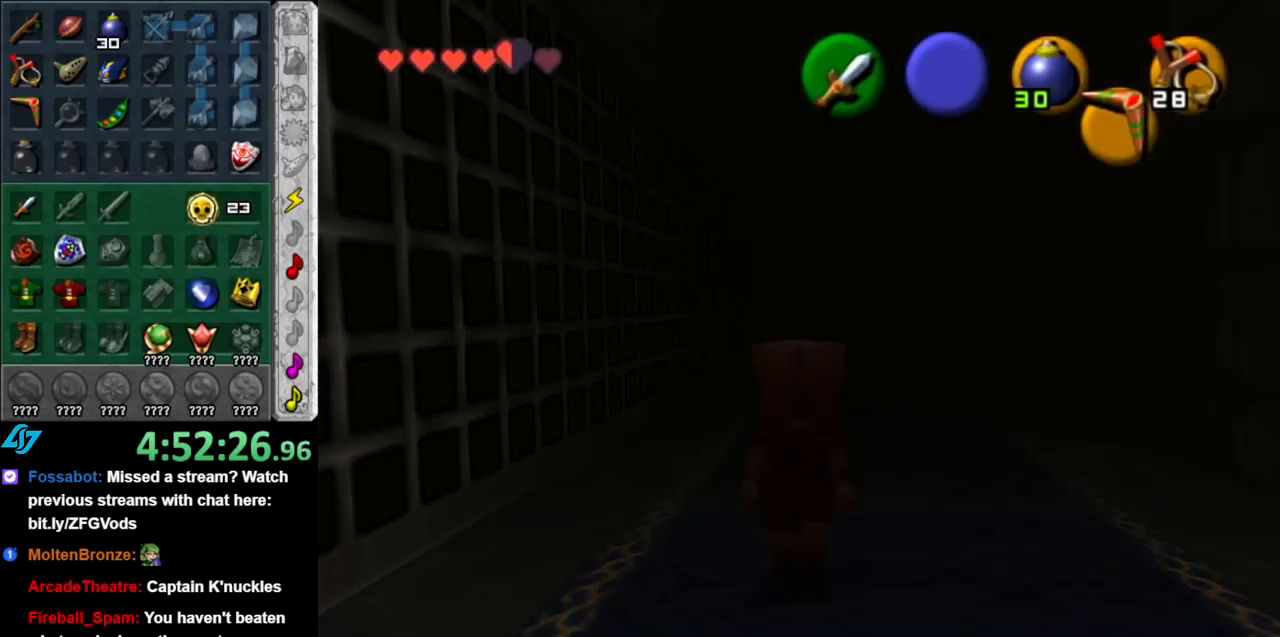
{"buttons": [], "left_stick": "up", "right_stick": "center", "events": [[33, "A", "down"], [183, "A", "up"], [283, "L1", "down"], [333, "left_stick", "up"], [500, "L1", "up"]]}
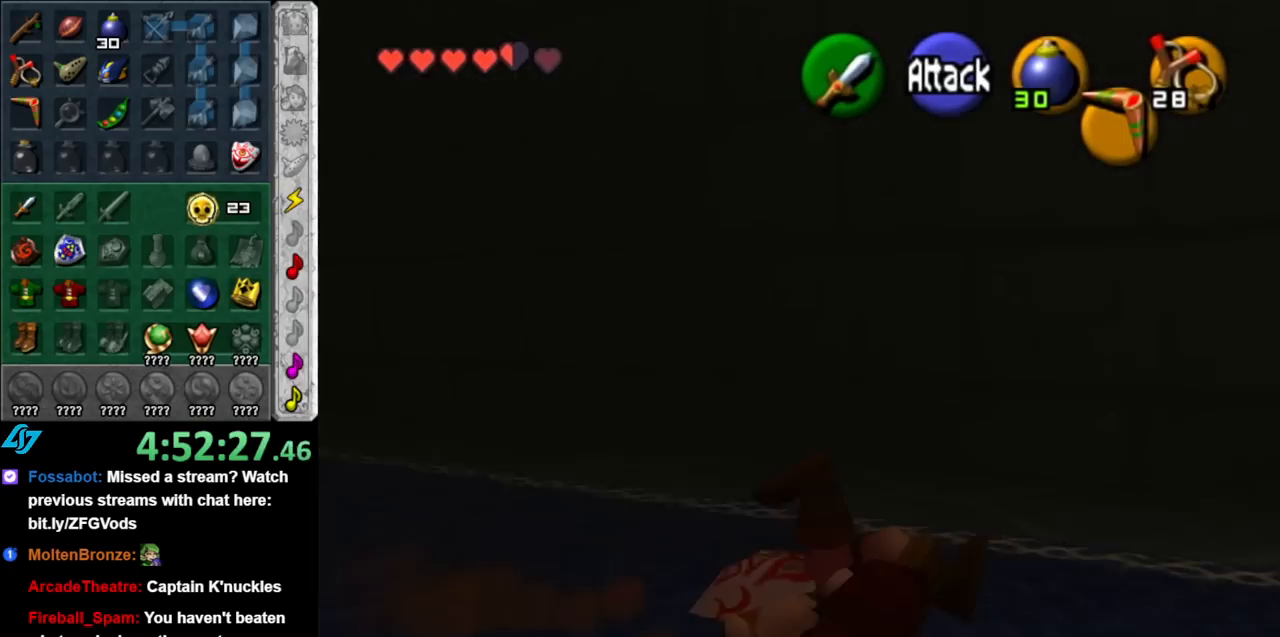
{"buttons": [], "left_stick": "up", "right_stick": "center", "events": []}
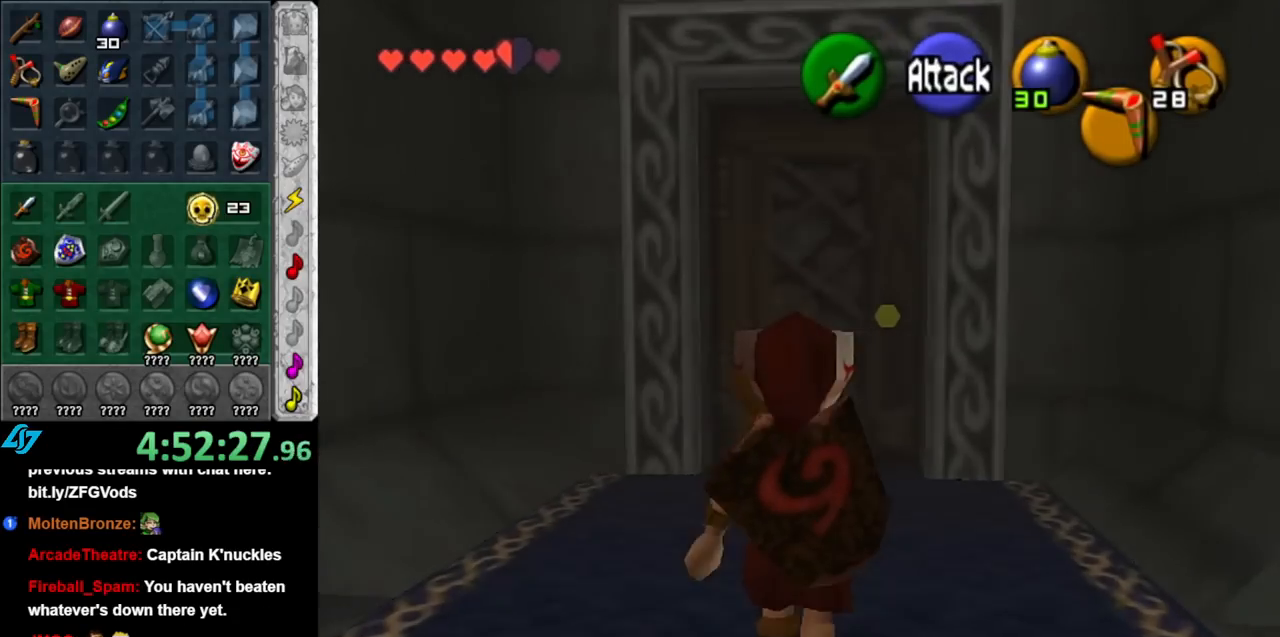
{"buttons": ["A"], "left_stick": "center", "right_stick": "center", "events": [[433, "A", "down"], [467, "left_stick", "center"]]}
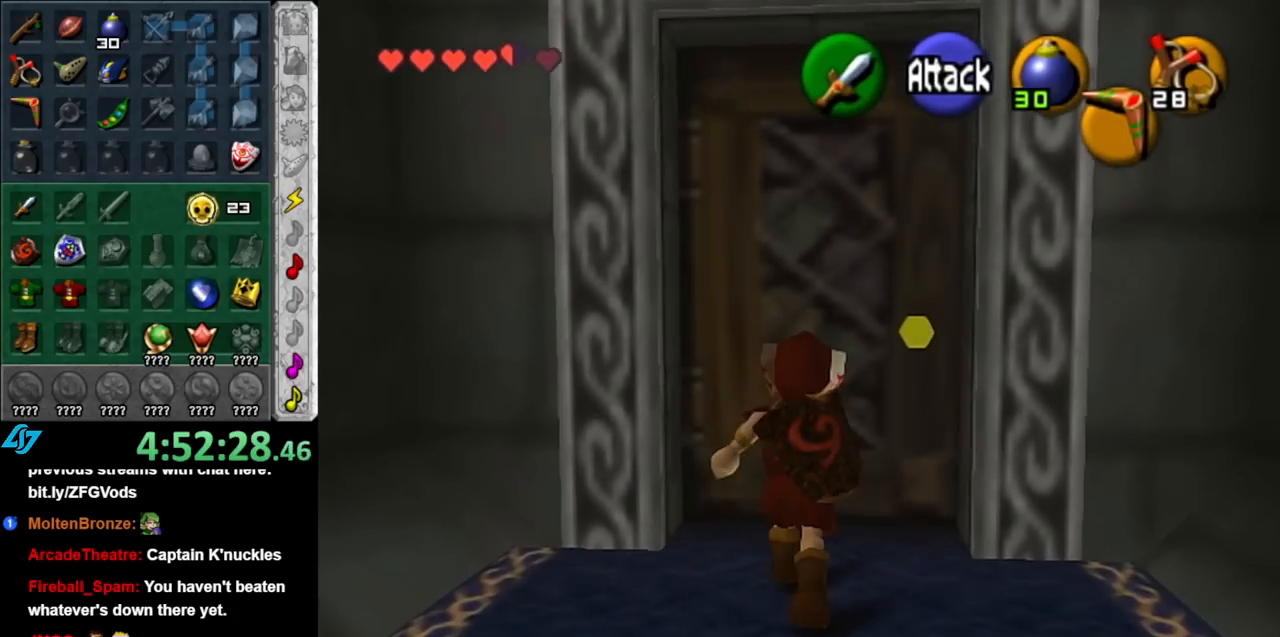
{"buttons": ["A"], "left_stick": "center", "right_stick": "center", "events": [[33, "A", "up"], [117, "A", "down"], [217, "A", "up"], [283, "A", "down"], [367, "A", "up"], [467, "A", "down"]]}
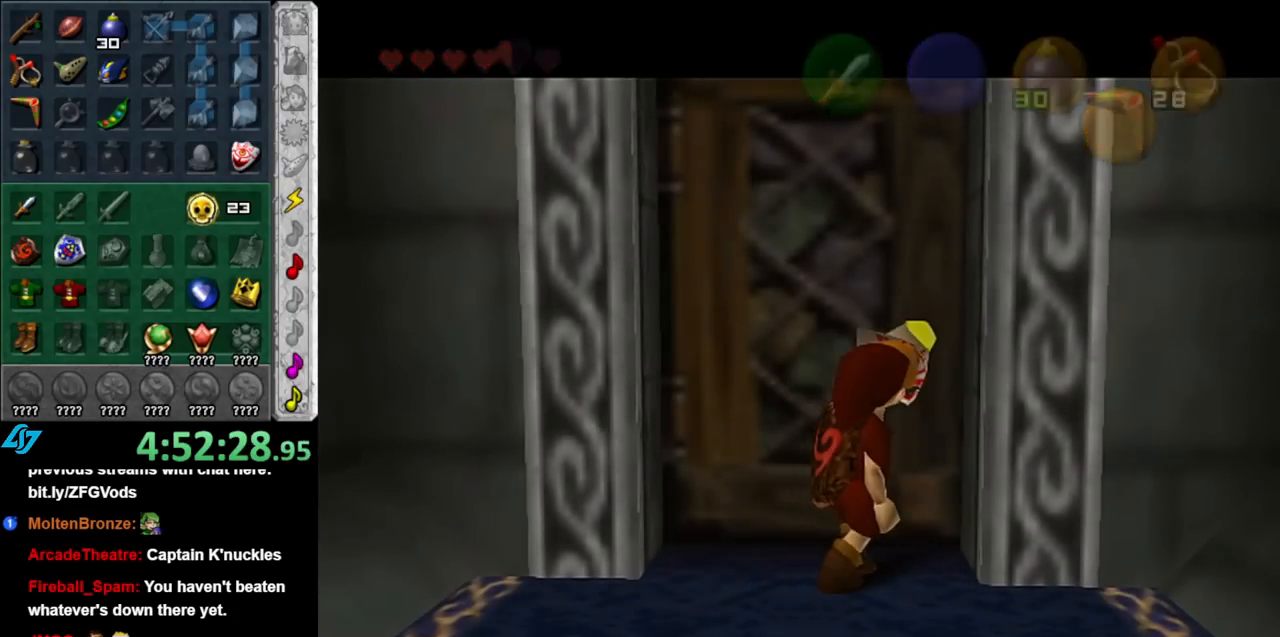
{"buttons": [], "left_stick": "center", "right_stick": "center", "events": [[33, "A", "up"]]}
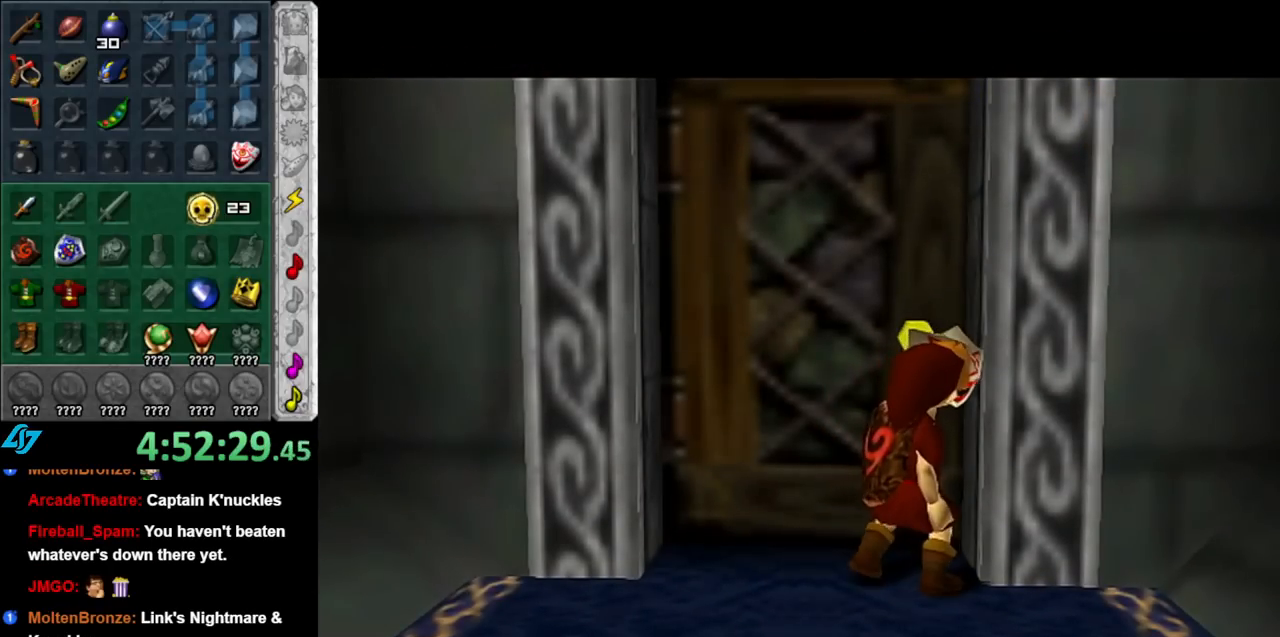
{"buttons": [], "left_stick": "center", "right_stick": "center", "events": []}
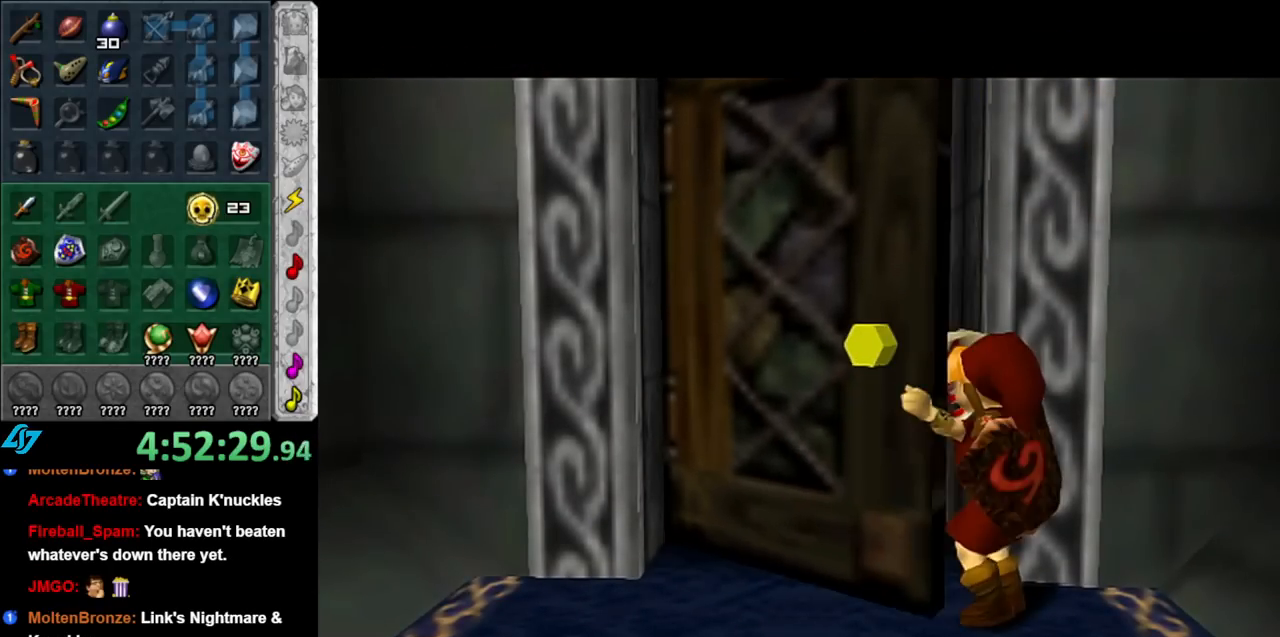
{"buttons": [], "left_stick": "center", "right_stick": "center", "events": []}
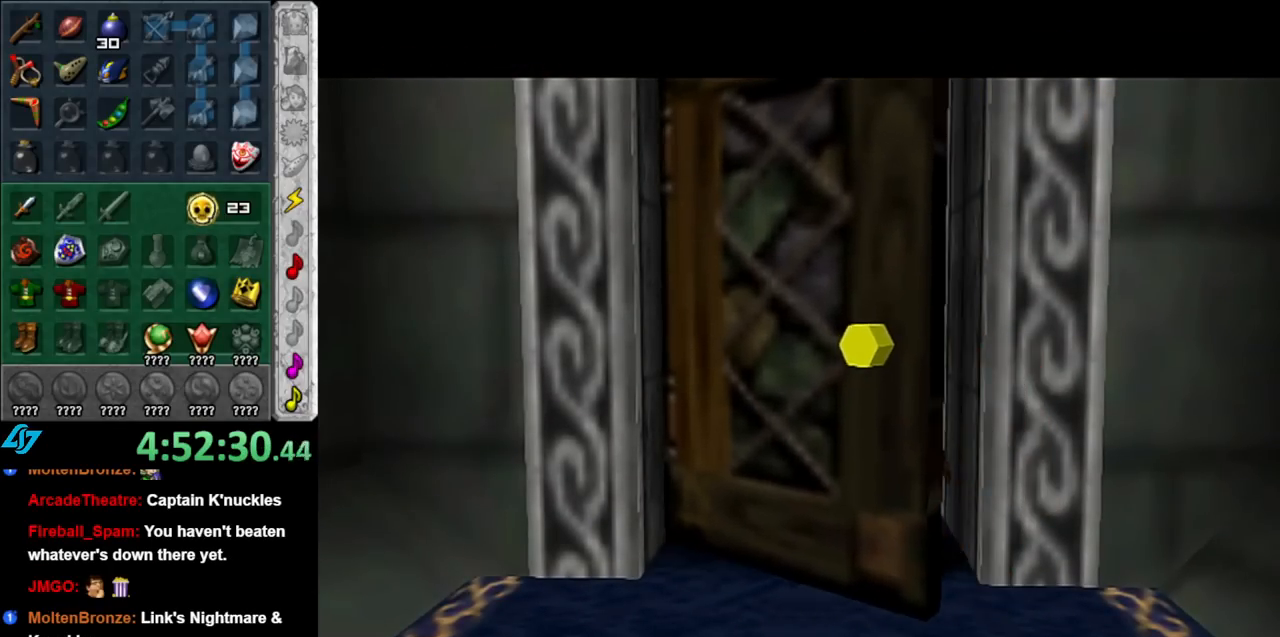
{"buttons": [], "left_stick": "center", "right_stick": "center", "events": []}
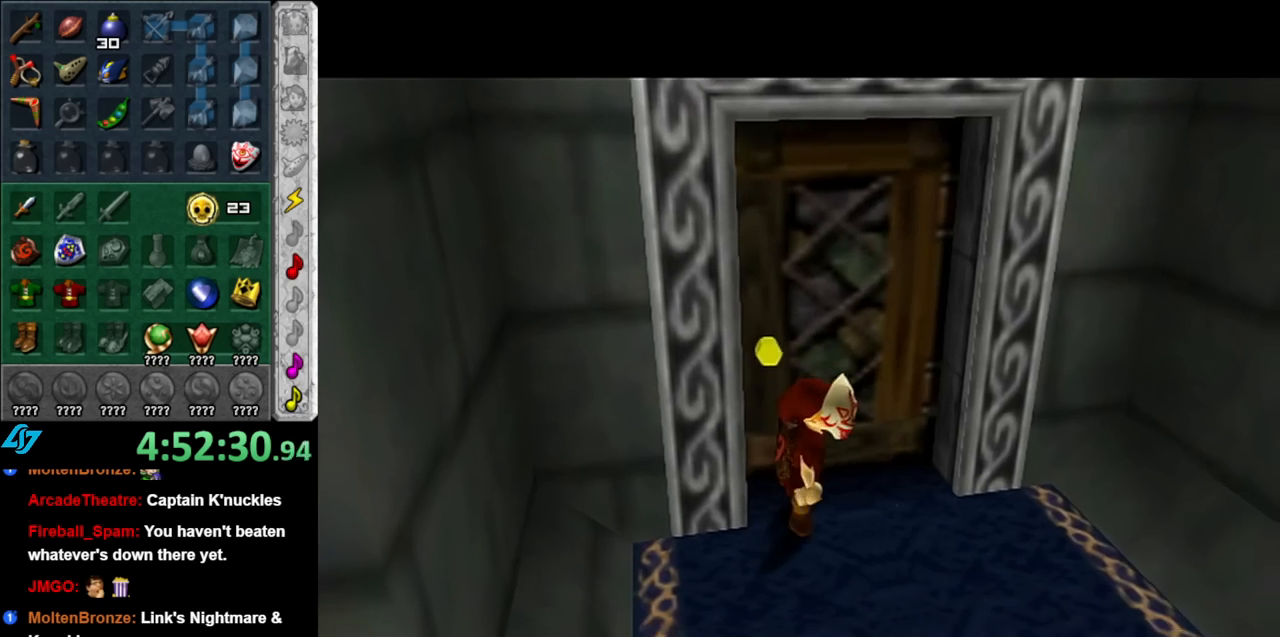
{"buttons": [], "left_stick": "center", "right_stick": "center", "events": []}
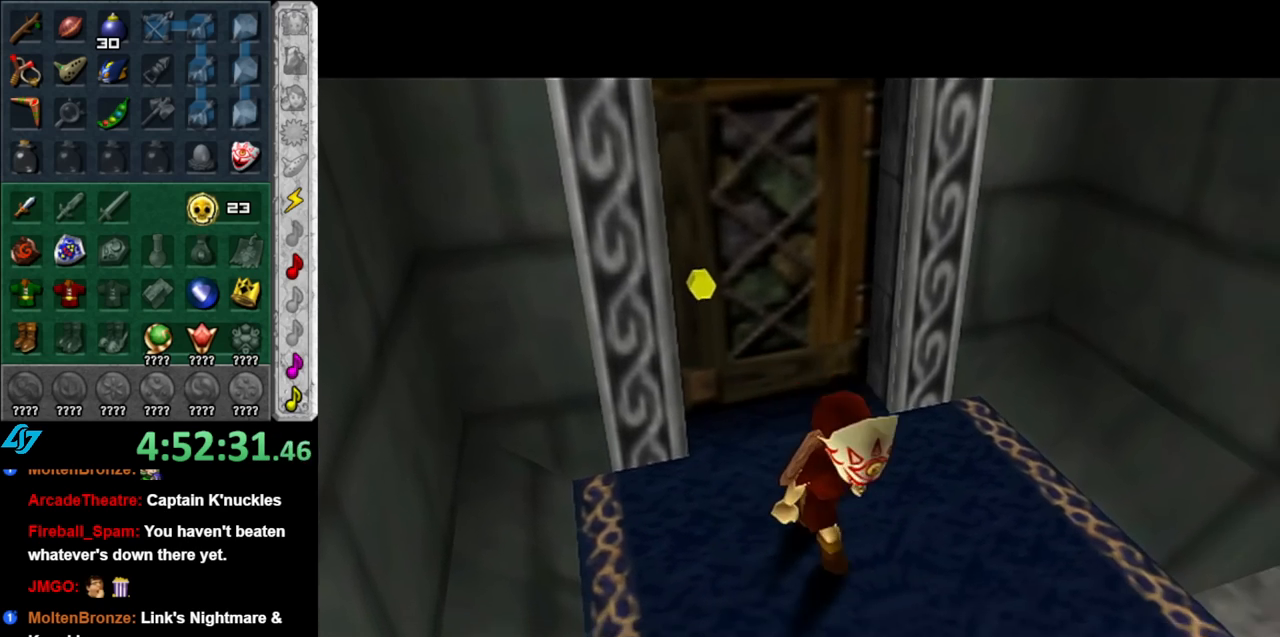
{"buttons": [], "left_stick": "up-right", "right_stick": "center", "events": [[67, "left_stick", "up-right"]]}
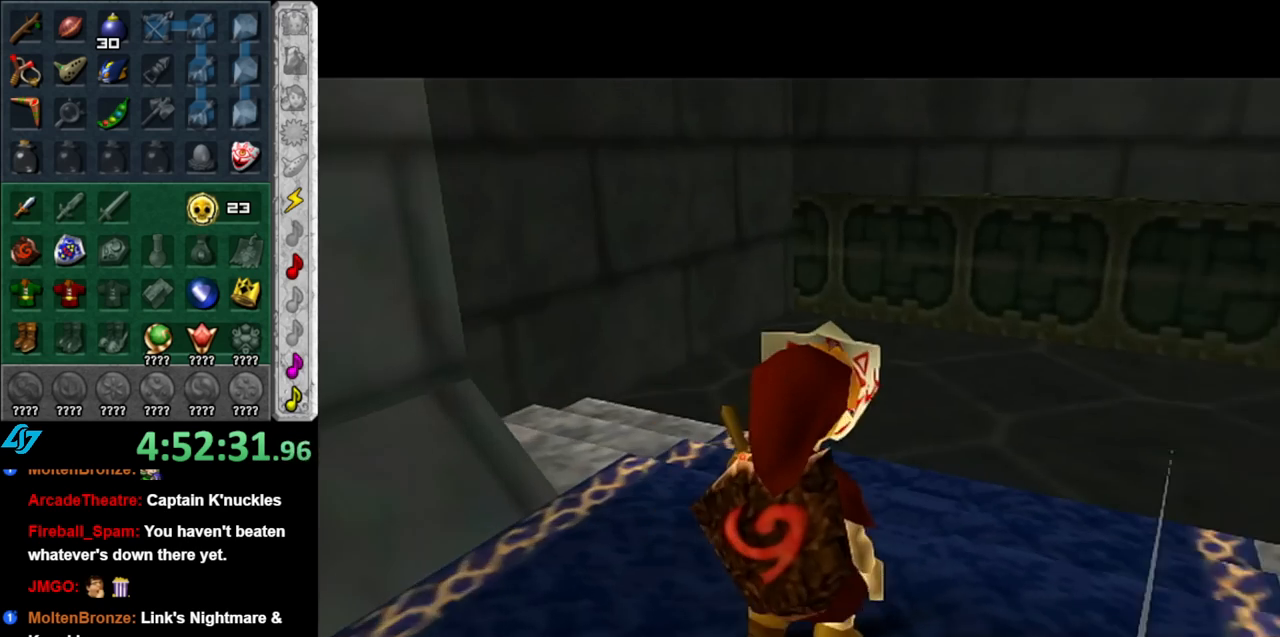
{"buttons": [], "left_stick": "up-right", "right_stick": "center", "events": [[183, "left_stick", "up"], [350, "left_stick", "up-right"]]}
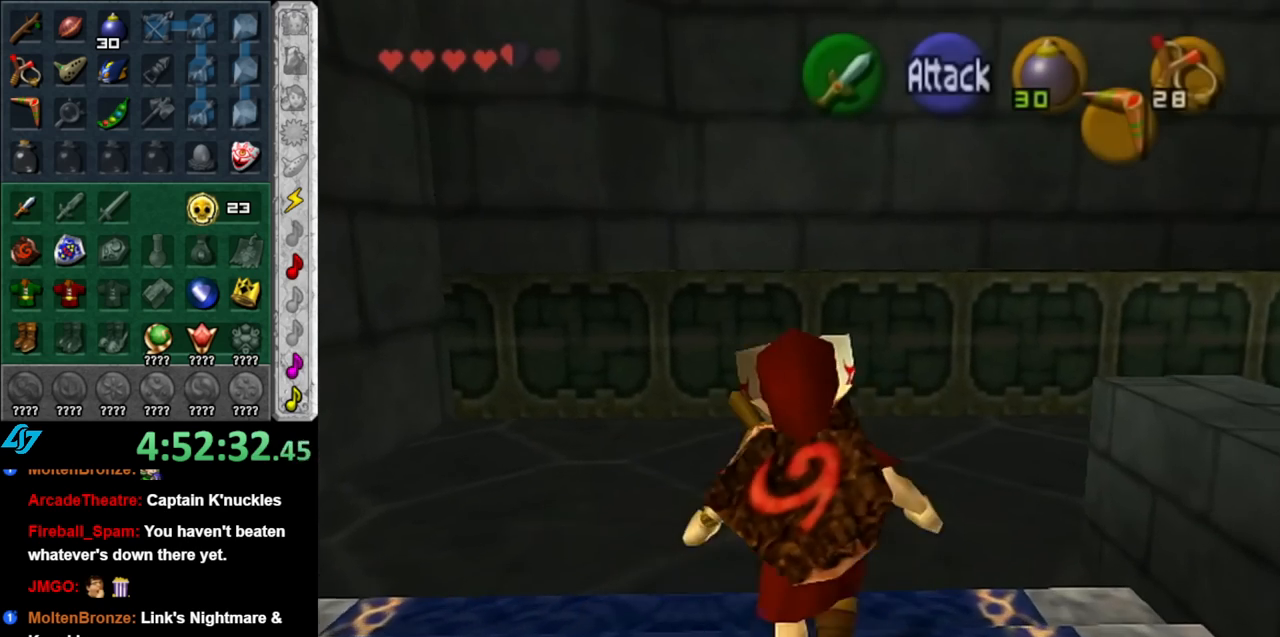
{"buttons": ["A"], "left_stick": "up-right", "right_stick": "center", "events": [[500, "A", "down"]]}
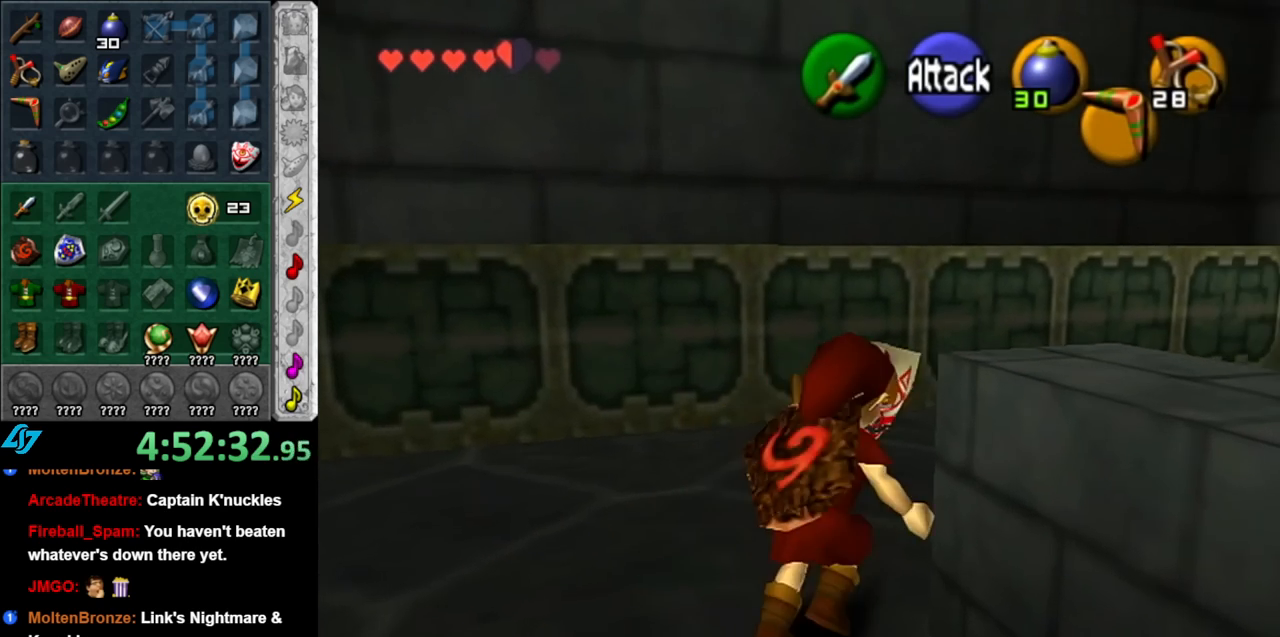
{"buttons": [], "left_stick": "up", "right_stick": "center", "events": [[100, "L1", "down"], [150, "A", "up"], [283, "left_stick", "up"], [350, "L1", "up"]]}
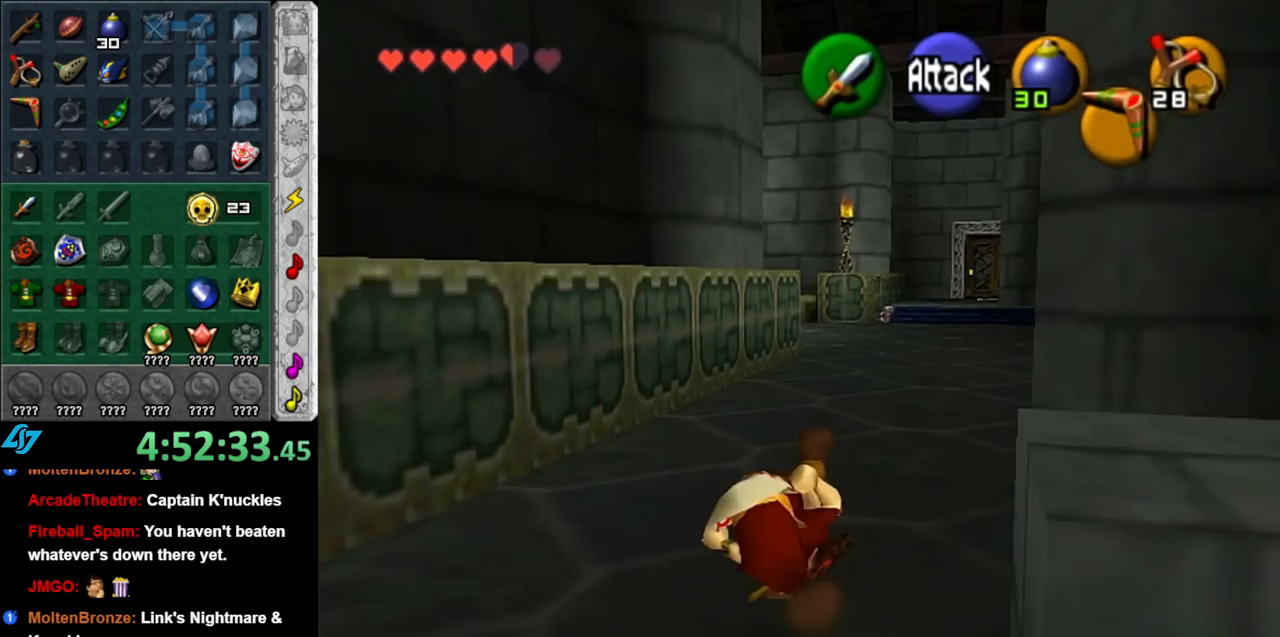
{"buttons": ["A"], "left_stick": "up", "right_stick": "center", "events": [[67, "left_stick", "up-right"], [250, "left_stick", "up"], [383, "A", "down"]]}
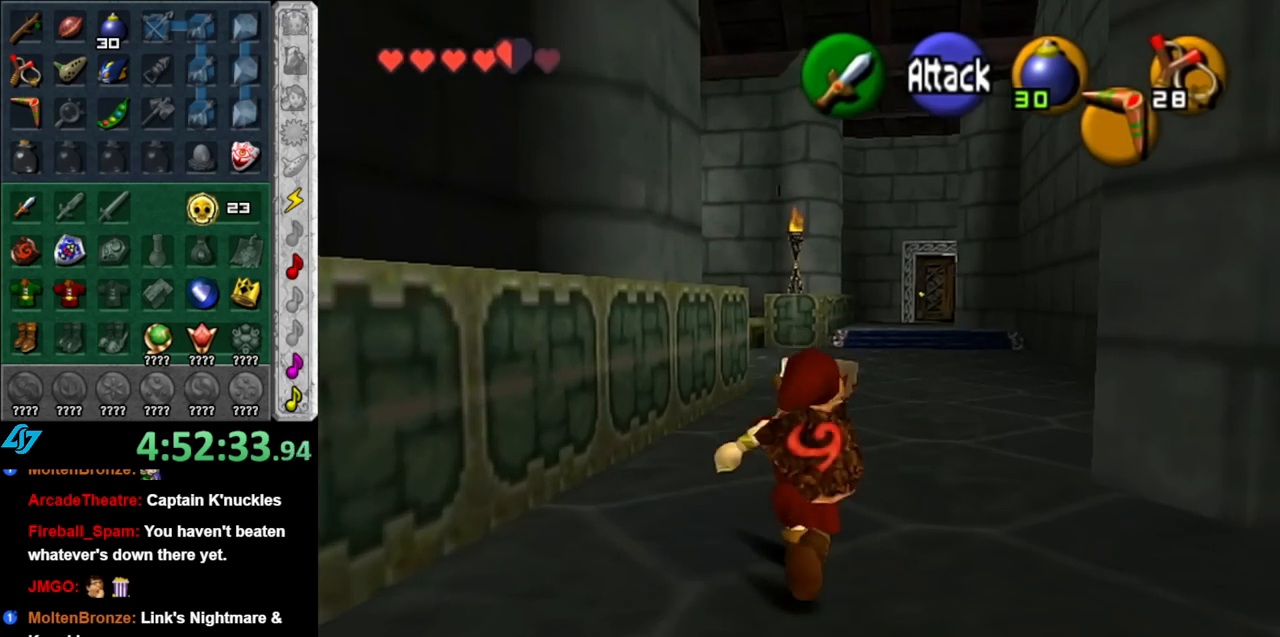
{"buttons": [], "left_stick": "up", "right_stick": "center", "events": [[67, "A", "up"]]}
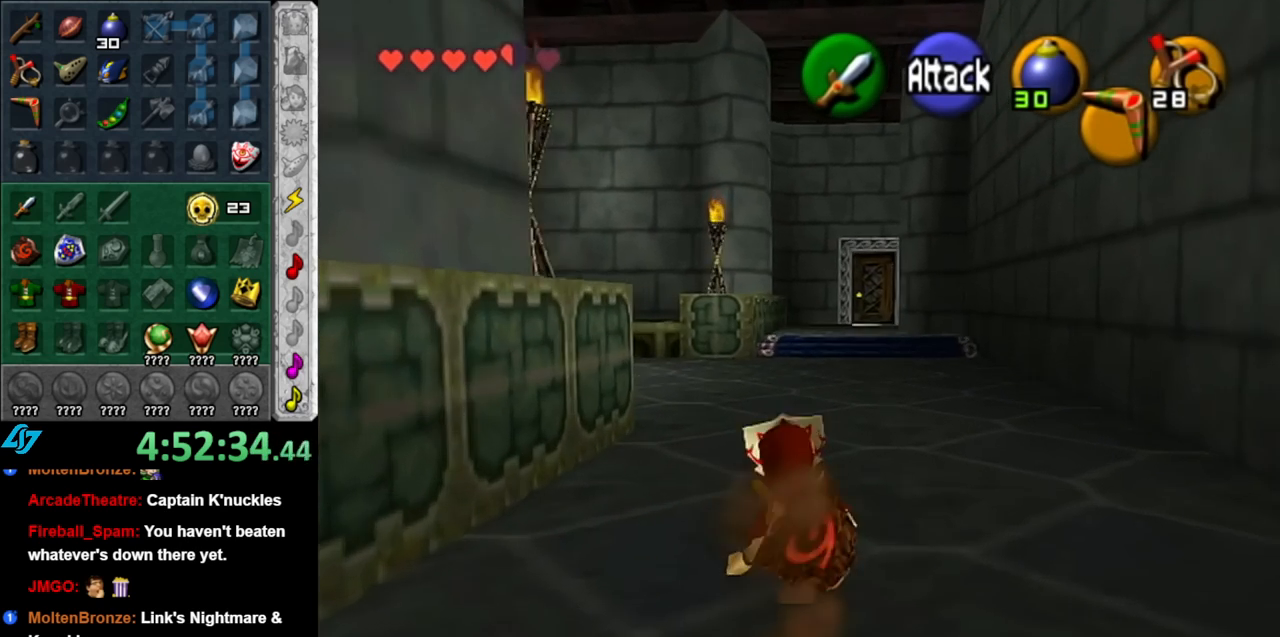
{"buttons": [], "left_stick": "up", "right_stick": "center", "events": [[117, "A", "down"], [317, "A", "up"]]}
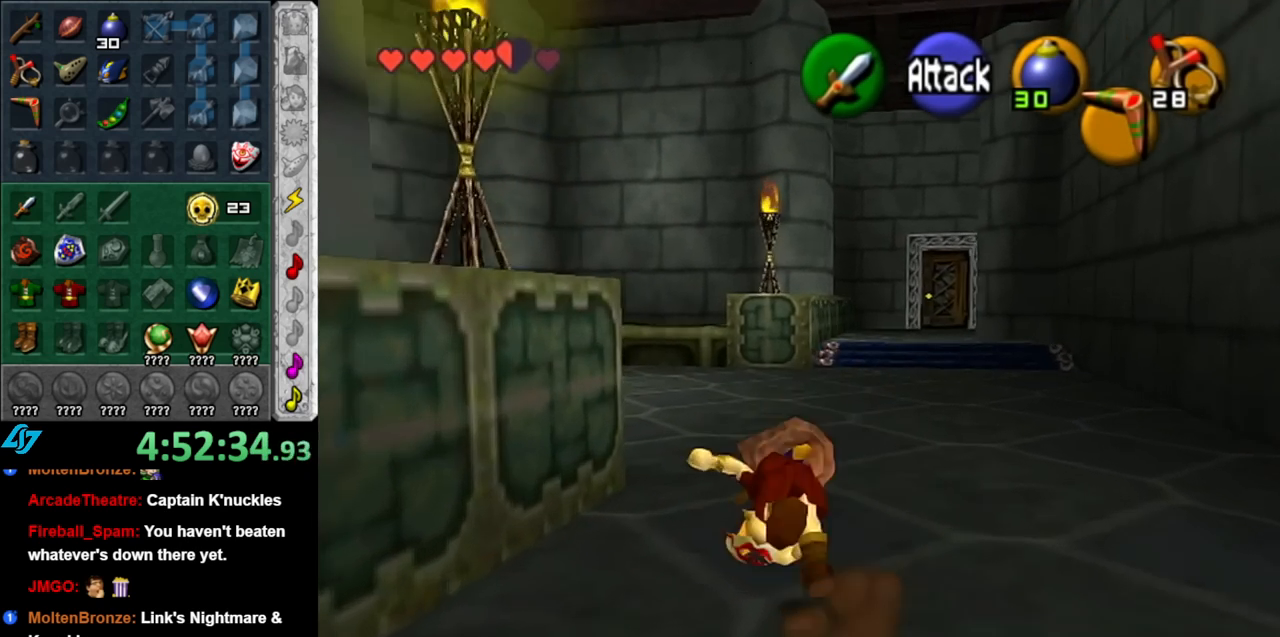
{"buttons": ["L1"], "left_stick": "right", "right_stick": "center", "events": [[100, "left_stick", "up-left"], [333, "L1", "down"], [367, "left_stick", "center"], [467, "left_stick", "right"]]}